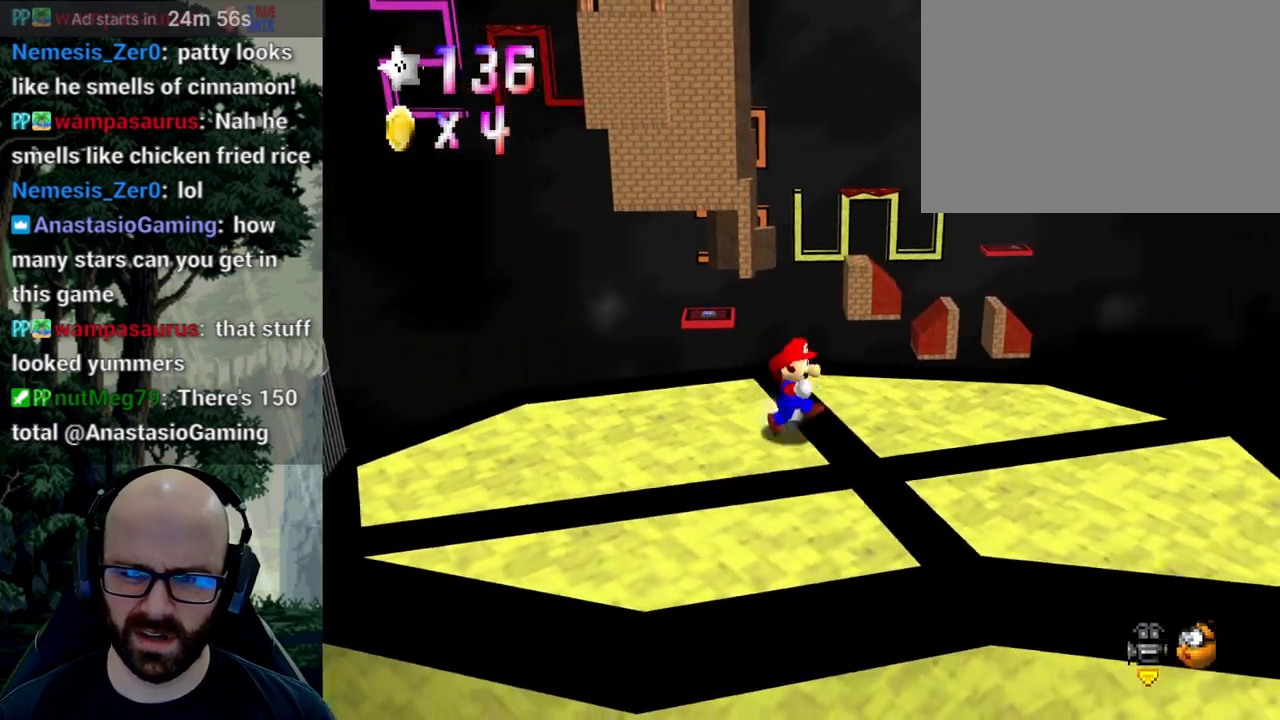
Gameplay with a controller (Xbox layout); each line is a JSON object with the inputs held at the frame after it. "events" lists button and stick changes between this image and that frame as [ms after this image, input, new state], when the widget could be followed in between. Not read: B DPAD_DOWN DPAD_LEFT DPAD_RIGHT DPAD_UP L1 L2 L3 R1 R2 R3 SELECT START X Y.
{"buttons": [], "left_stick": "right", "right_stick": "center"}
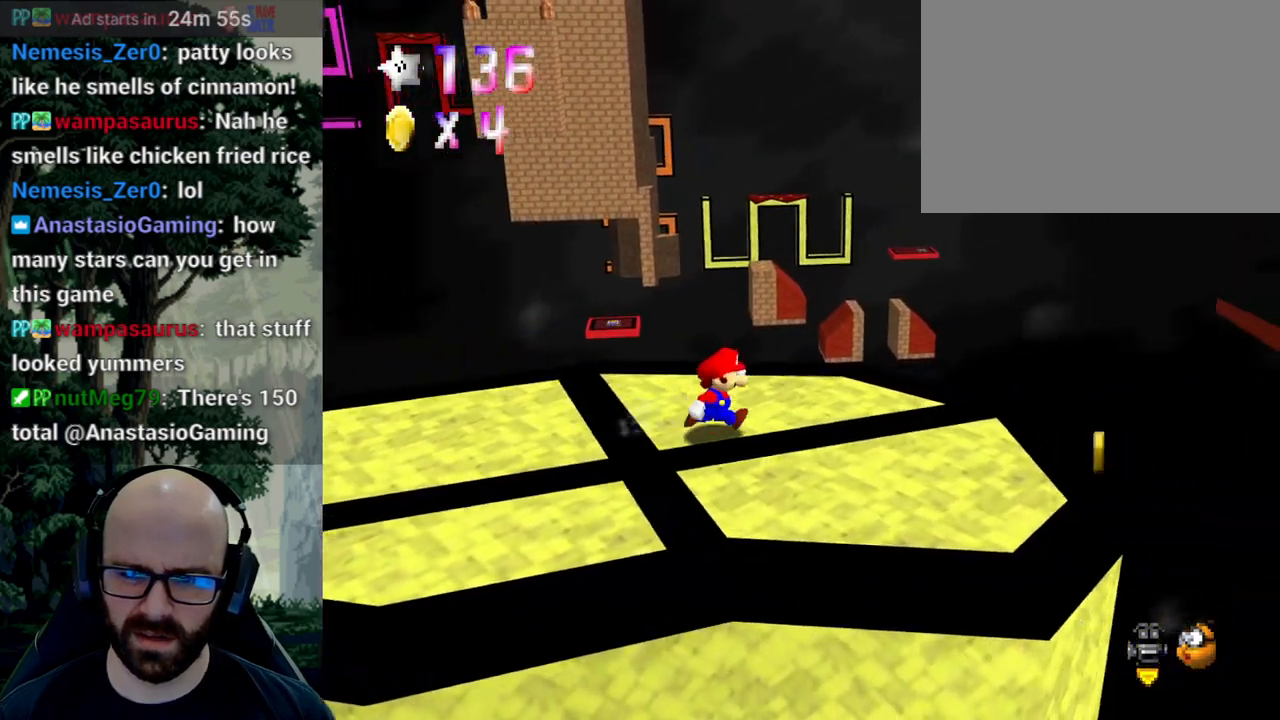
{"buttons": ["A"], "left_stick": "up-right", "right_stick": "down"}
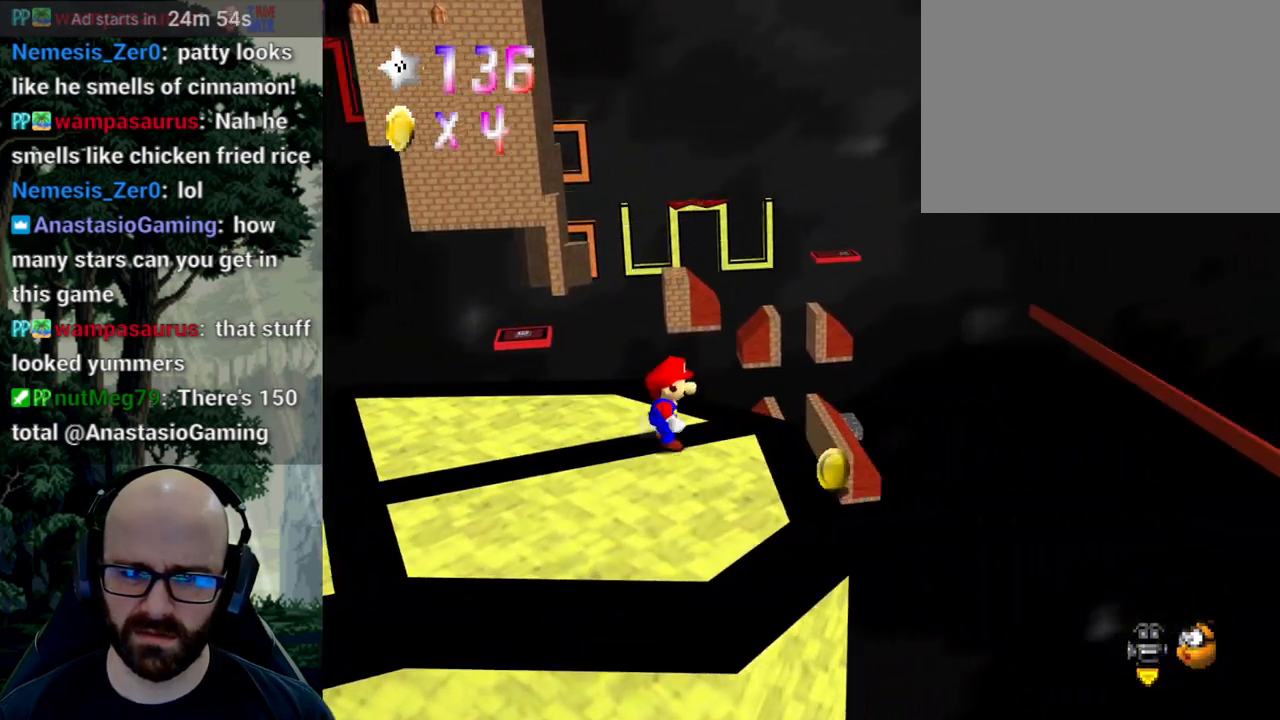
{"buttons": ["A"], "left_stick": "up", "right_stick": "down", "events": [[333, "left_stick", "up"]]}
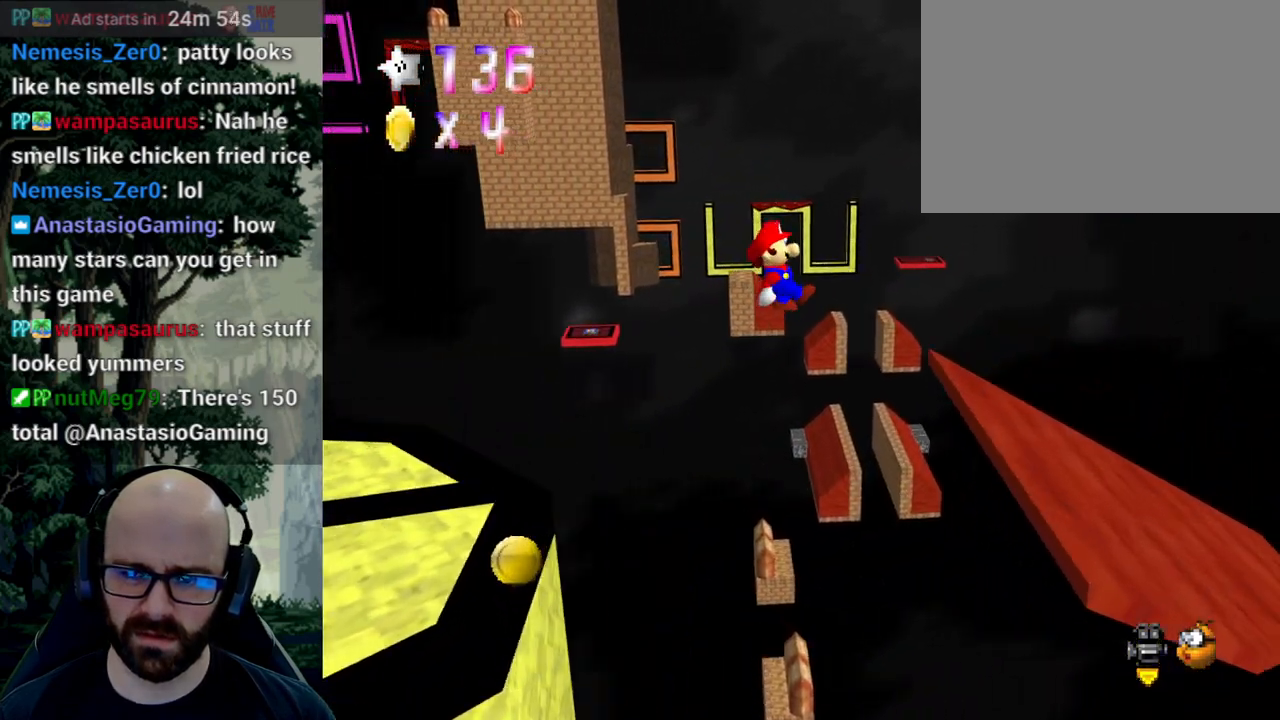
{"buttons": ["A"], "left_stick": "up-left", "right_stick": "down", "events": [[83, "left_stick", "up-left"]]}
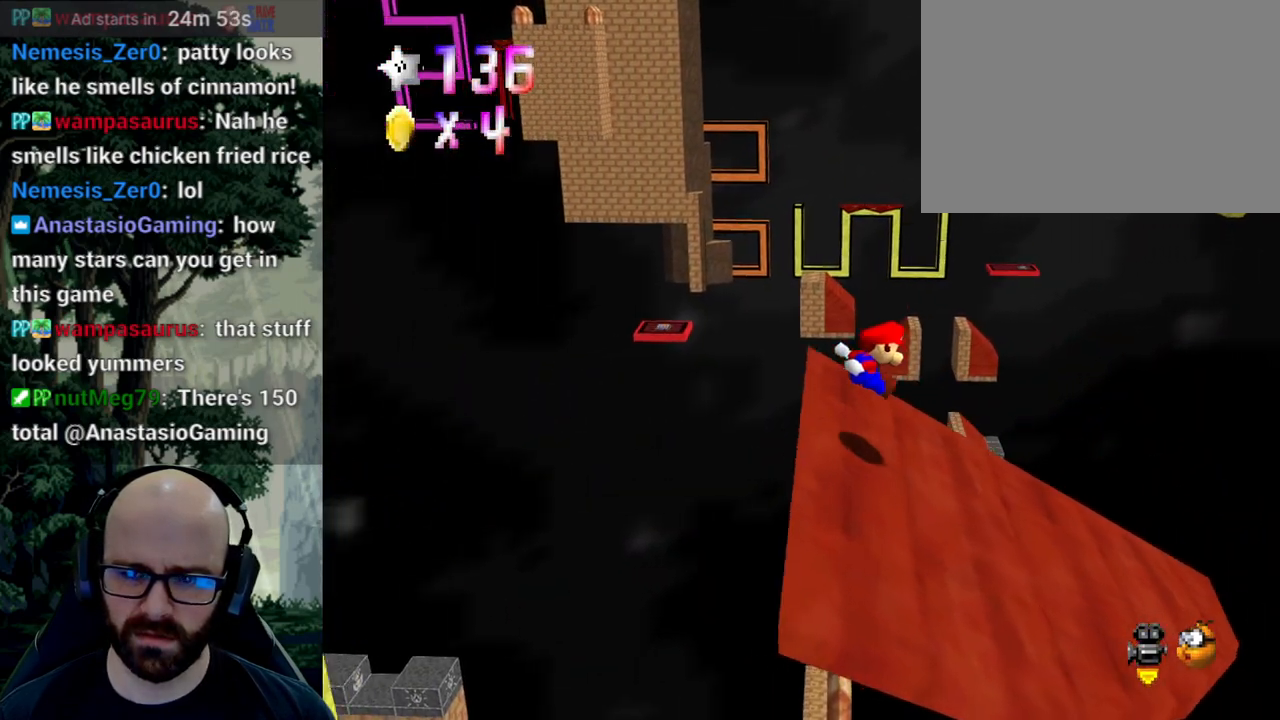
{"buttons": [], "left_stick": "right", "right_stick": "center", "events": [[333, "A", "up"], [333, "left_stick", "up-right"], [333, "right_stick", "center"], [400, "left_stick", "right"]]}
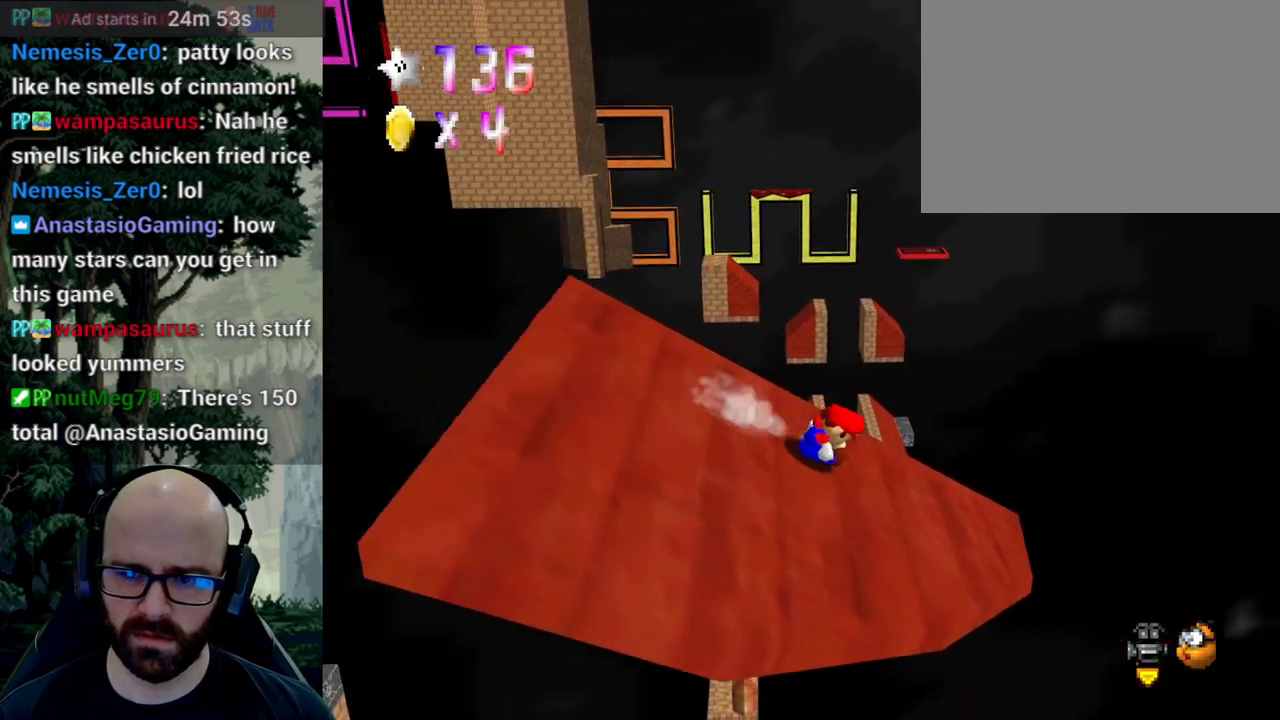
{"buttons": ["A"], "left_stick": "right", "right_stick": "down", "events": [[250, "A", "down"], [250, "right_stick", "down"]]}
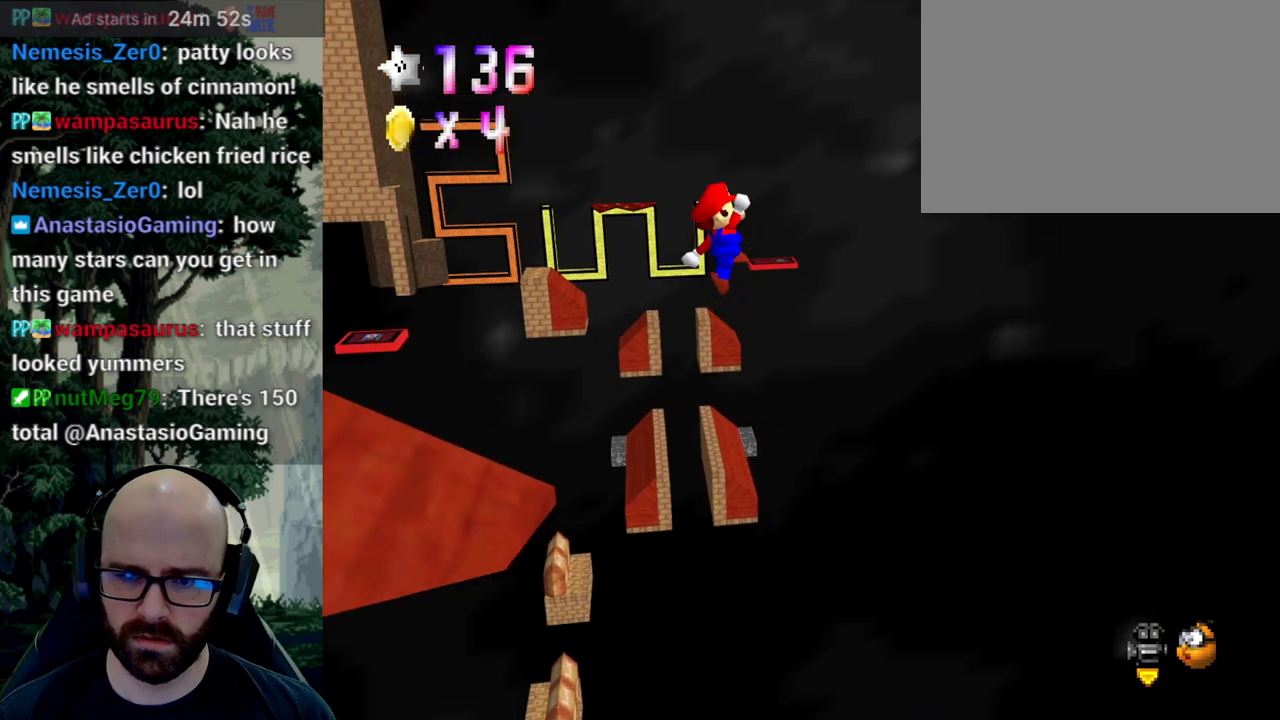
{"buttons": ["A"], "left_stick": "right", "right_stick": "down", "events": []}
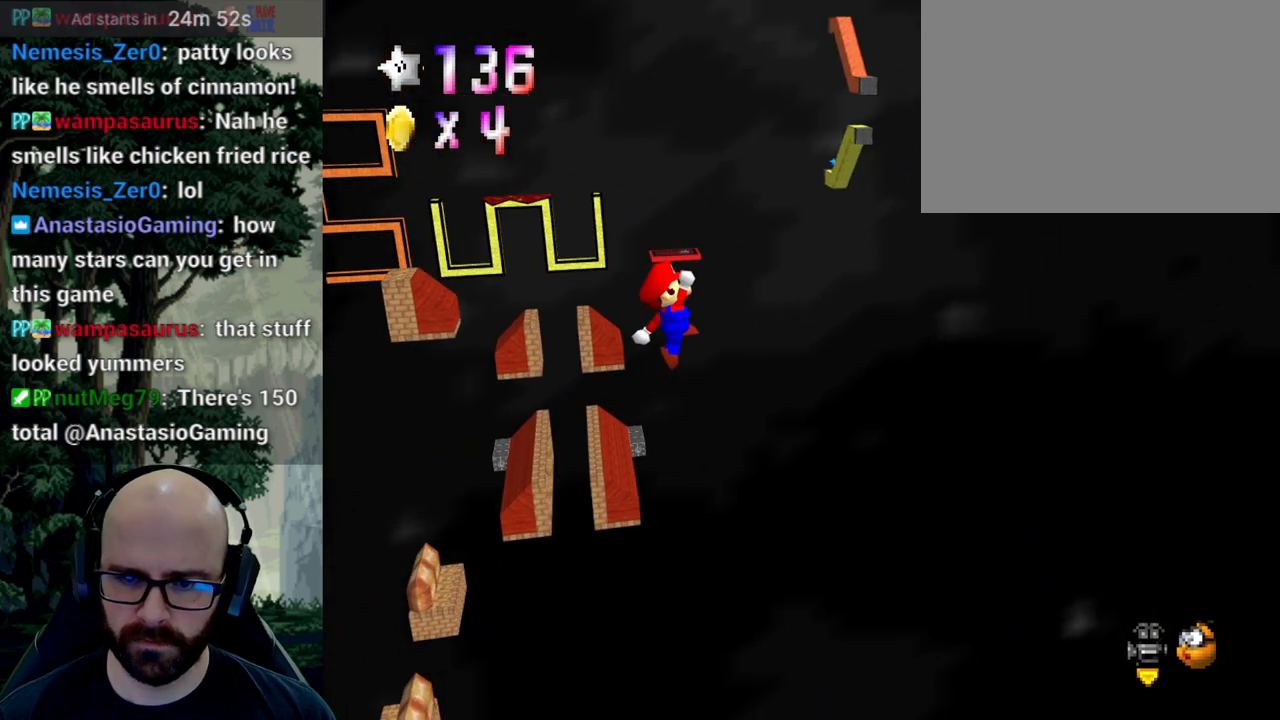
{"buttons": ["A"], "left_stick": "right", "right_stick": "down", "events": []}
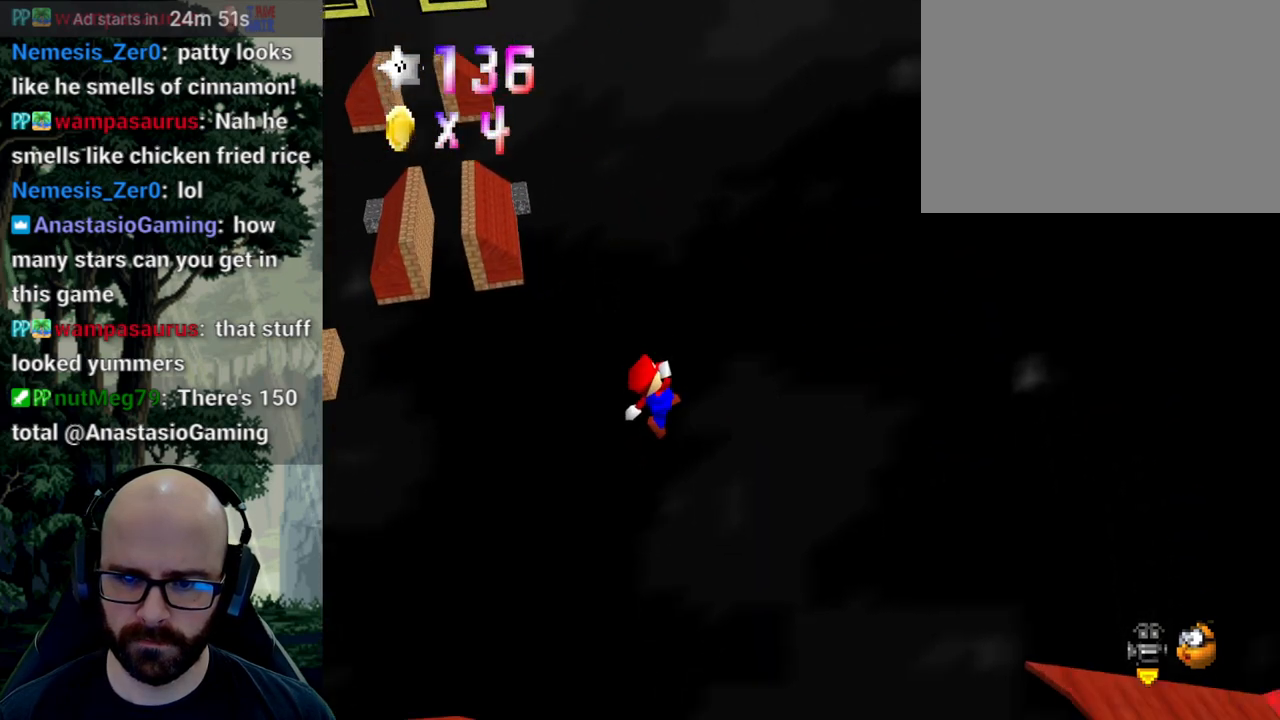
{"buttons": ["A"], "left_stick": "right", "right_stick": "down", "events": []}
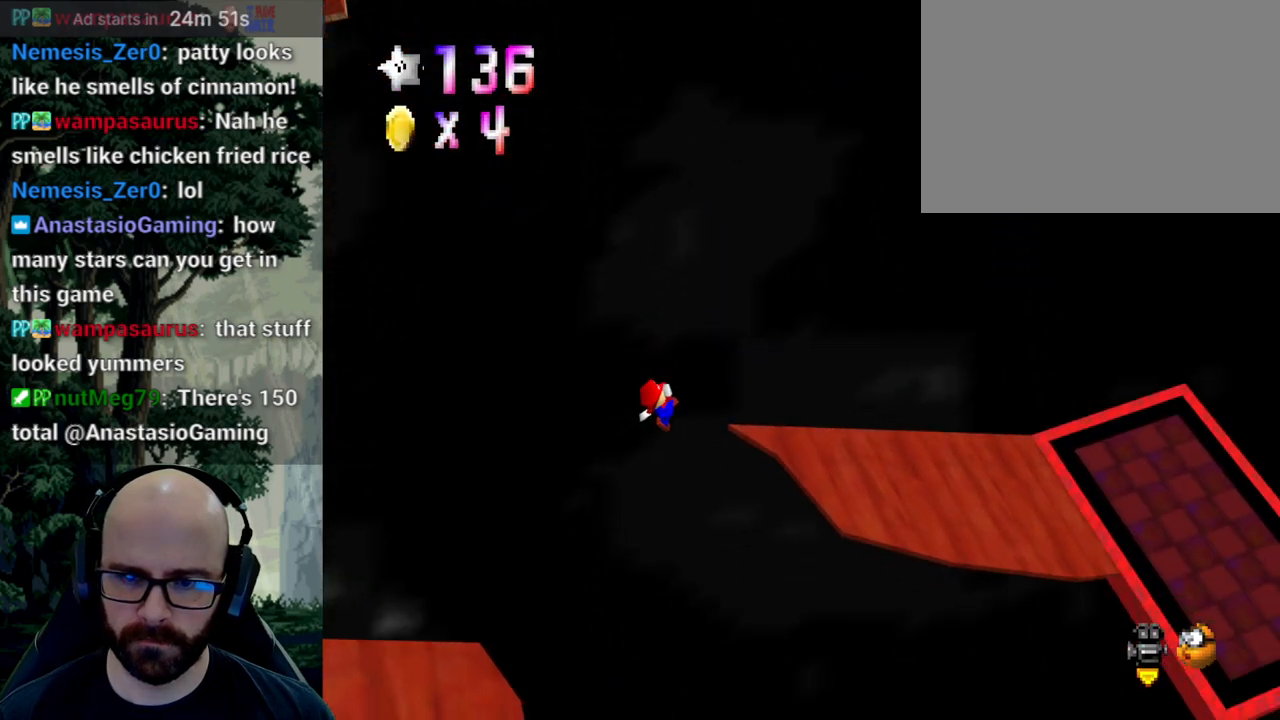
{"buttons": ["A"], "left_stick": "down-right", "right_stick": "down", "events": [[283, "left_stick", "down-right"], [333, "A", "up"], [333, "right_stick", "center"], [500, "A", "down"], [500, "right_stick", "down"]]}
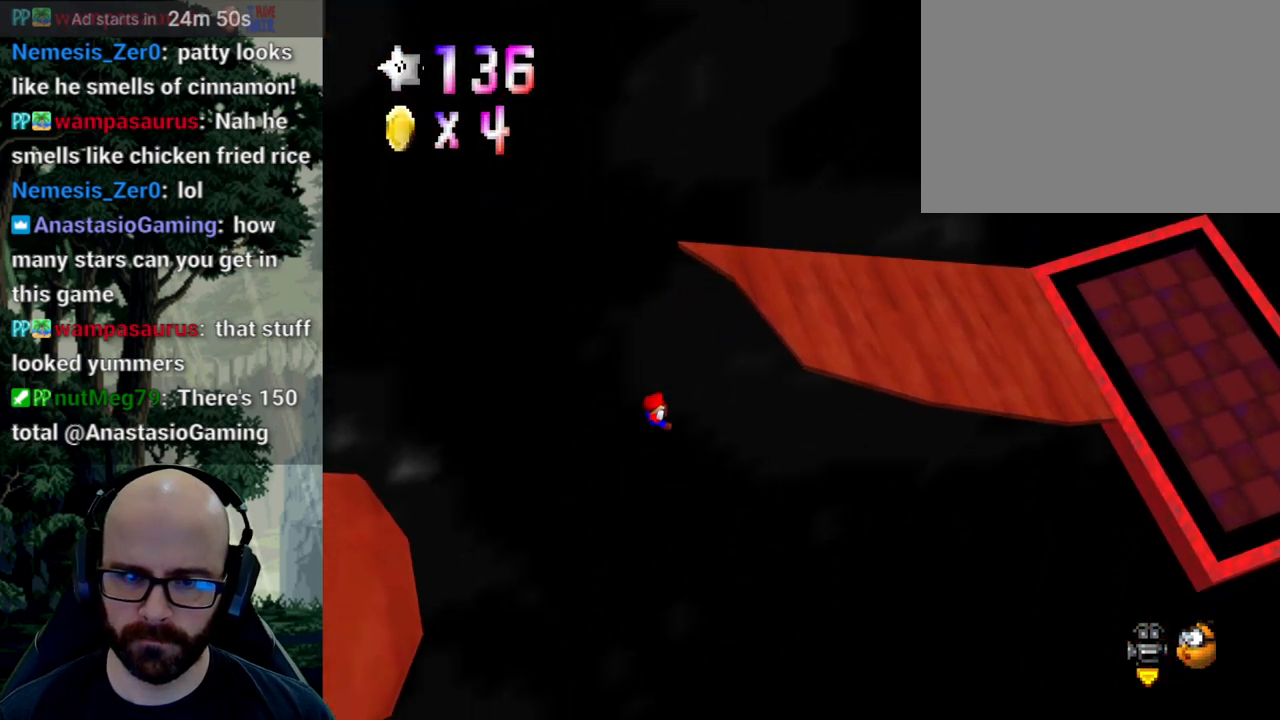
{"buttons": [], "left_stick": "center", "right_stick": "center", "events": [[67, "left_stick", "right"], [150, "A", "up"], [150, "right_stick", "center"], [183, "left_stick", "center"]]}
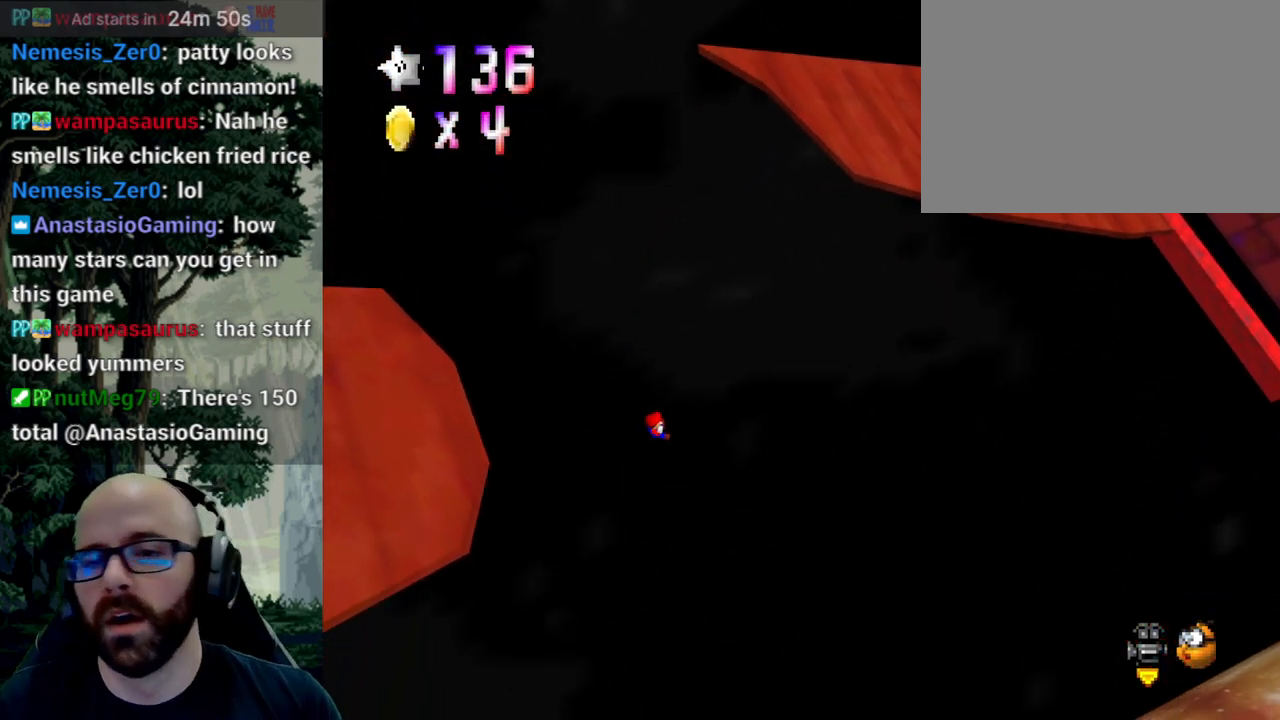
{"buttons": [], "left_stick": "center", "right_stick": "center", "events": []}
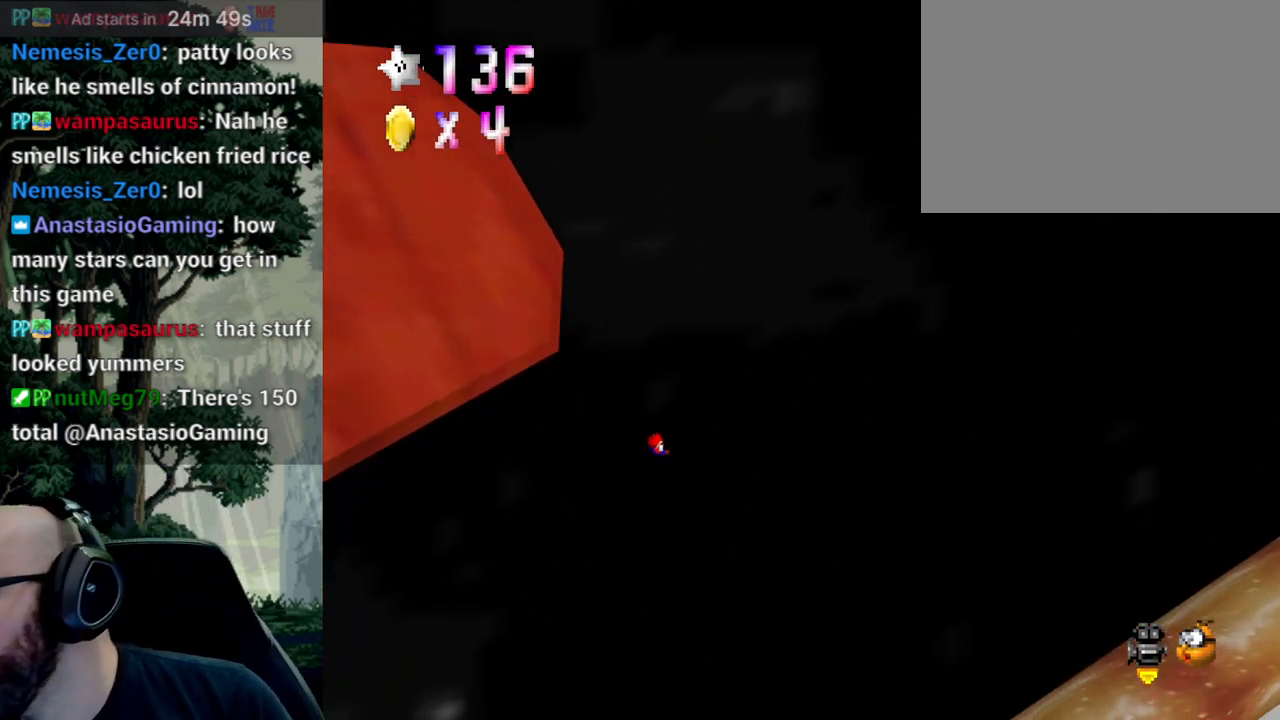
{"buttons": [], "left_stick": "center", "right_stick": "center", "events": []}
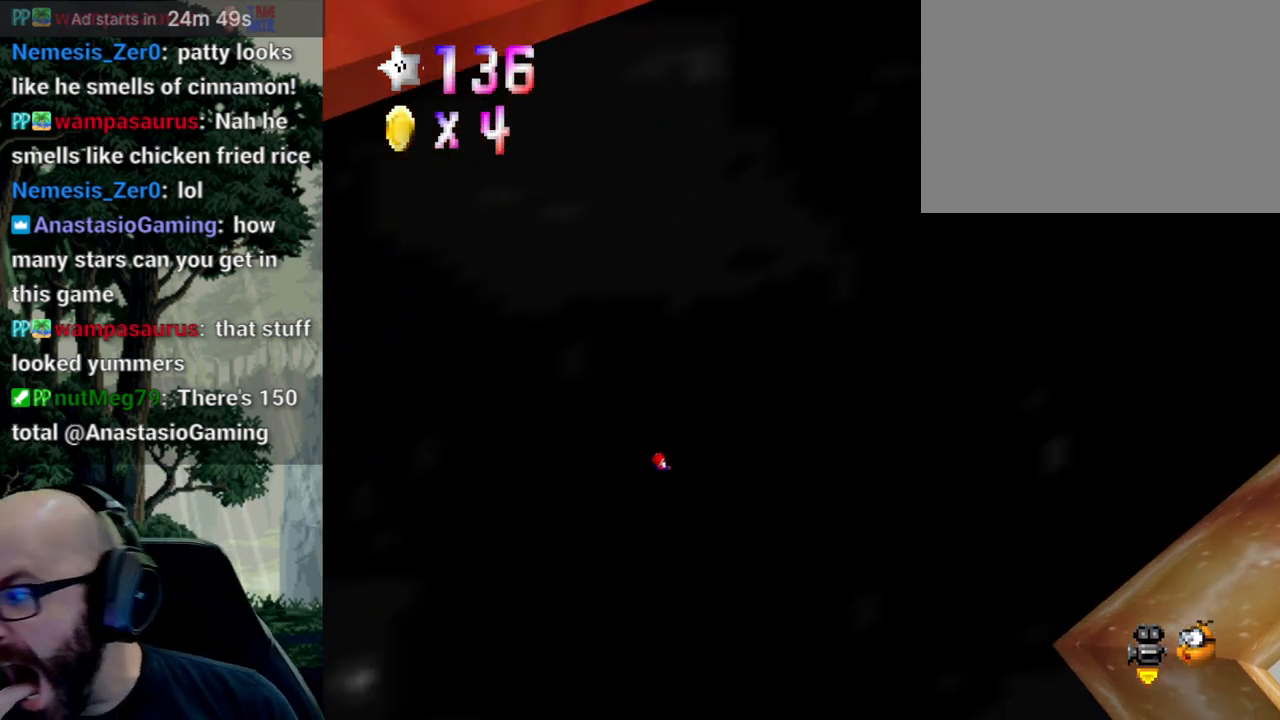
{"buttons": [], "left_stick": "center", "right_stick": "center", "events": []}
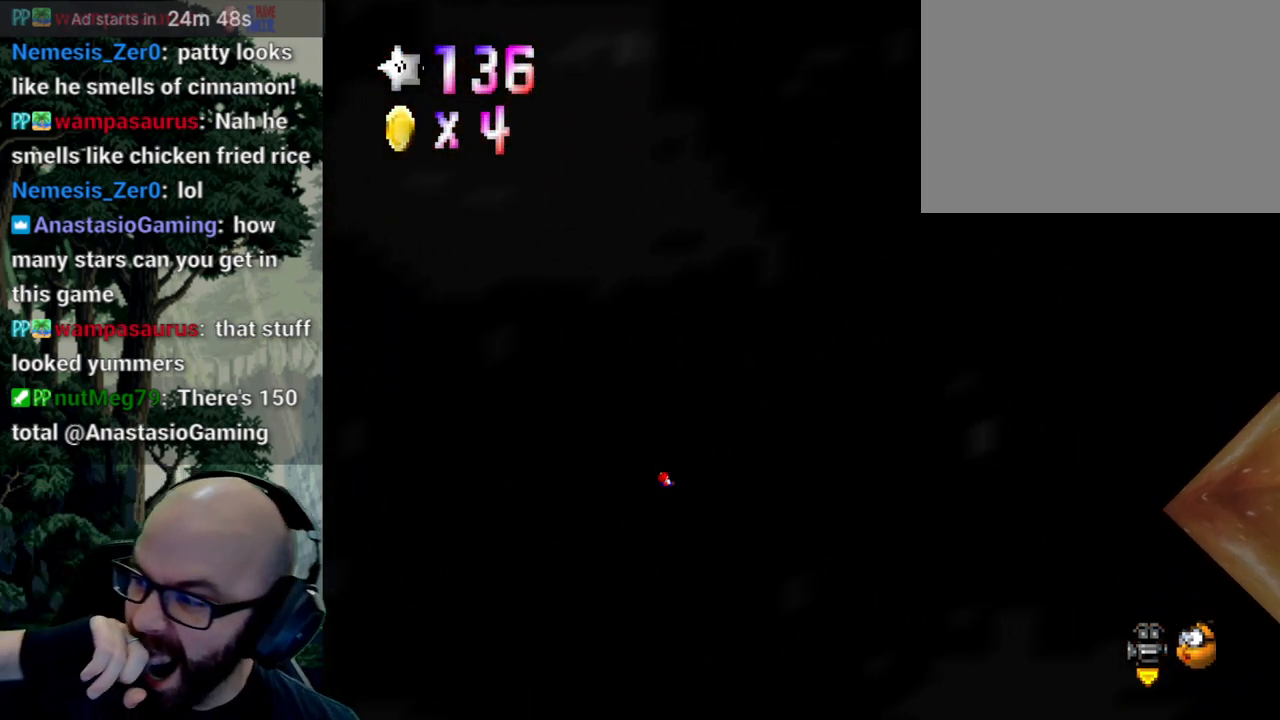
{"buttons": [], "left_stick": "center", "right_stick": "center", "events": []}
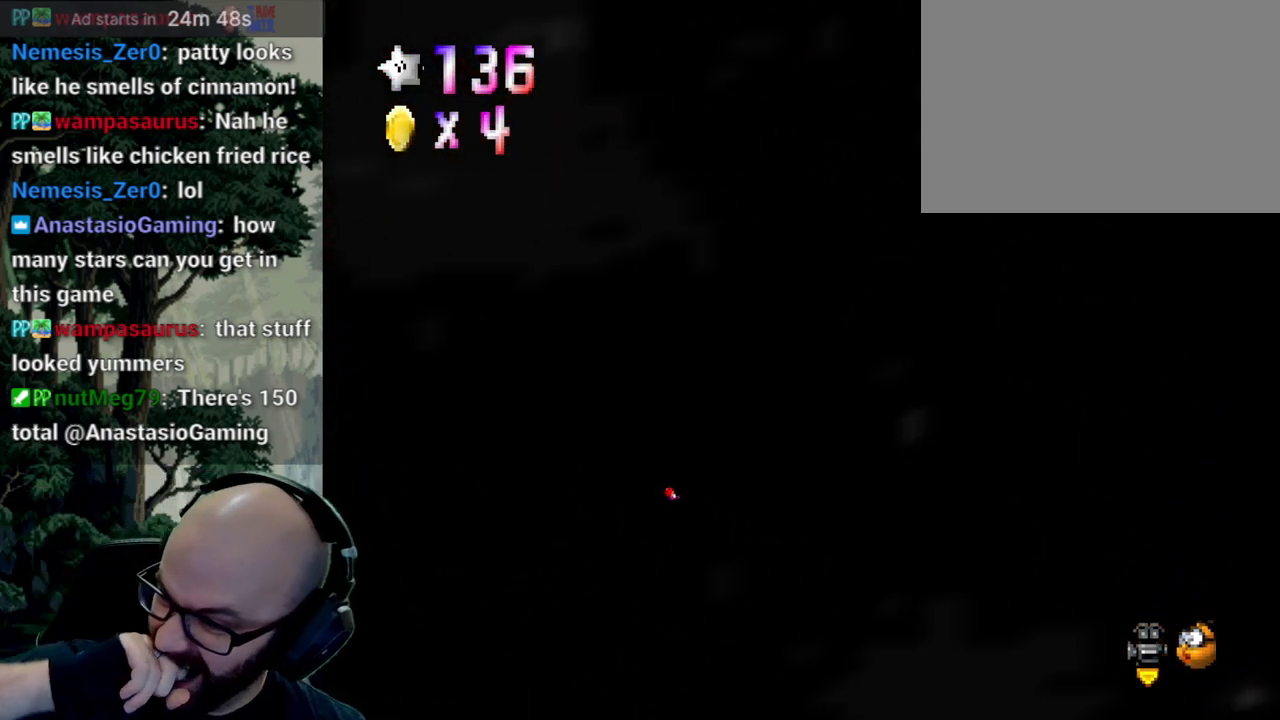
{"buttons": [], "left_stick": "center", "right_stick": "center", "events": []}
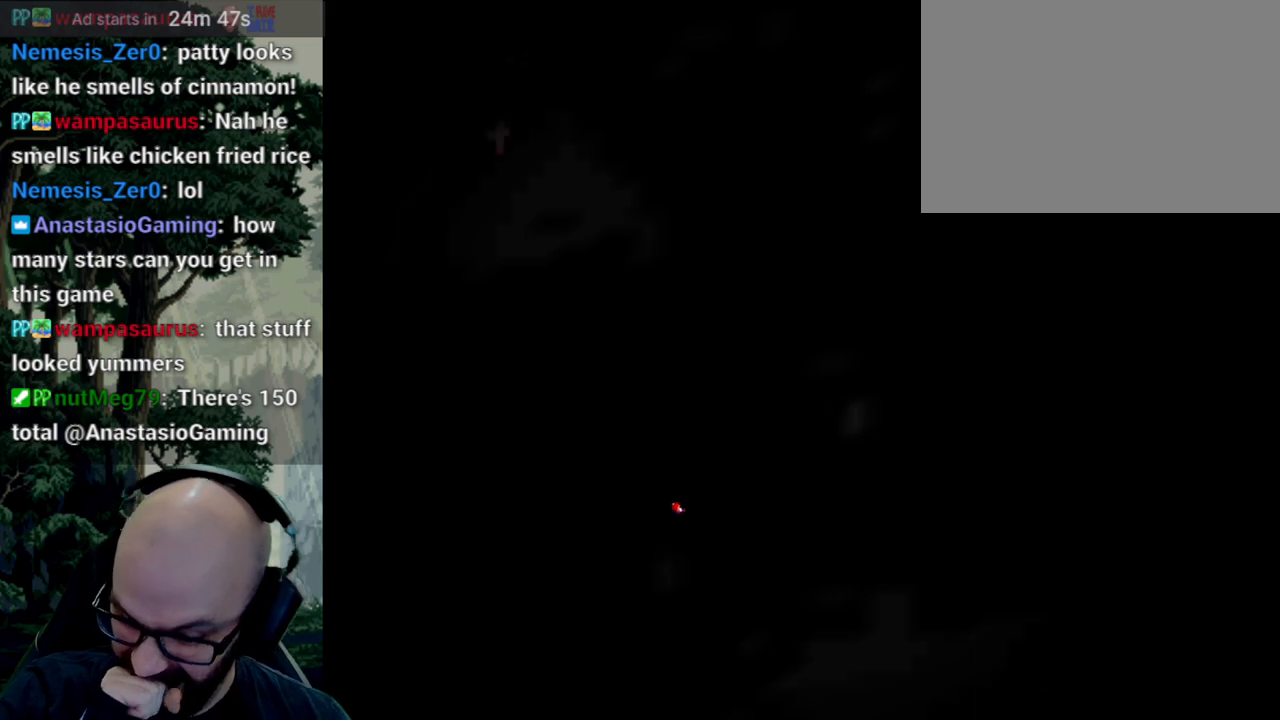
{"buttons": [], "left_stick": "center", "right_stick": "center", "events": []}
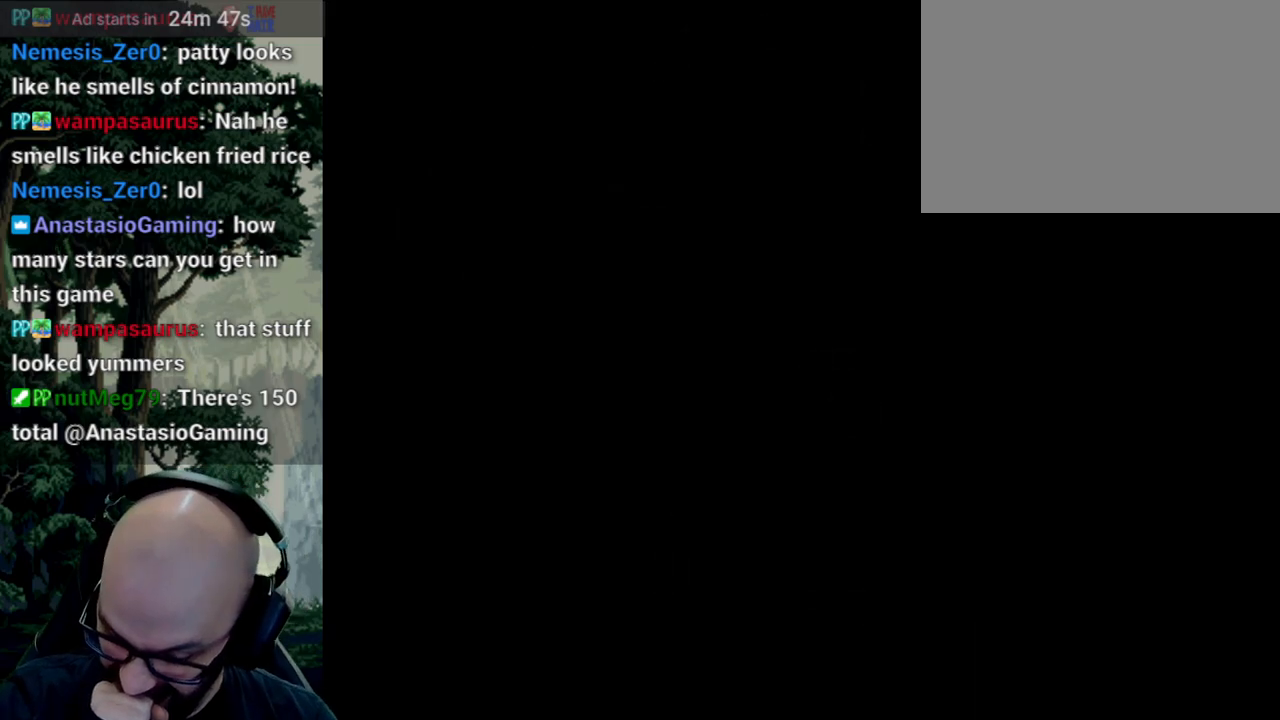
{"buttons": [], "left_stick": "center", "right_stick": "center", "events": []}